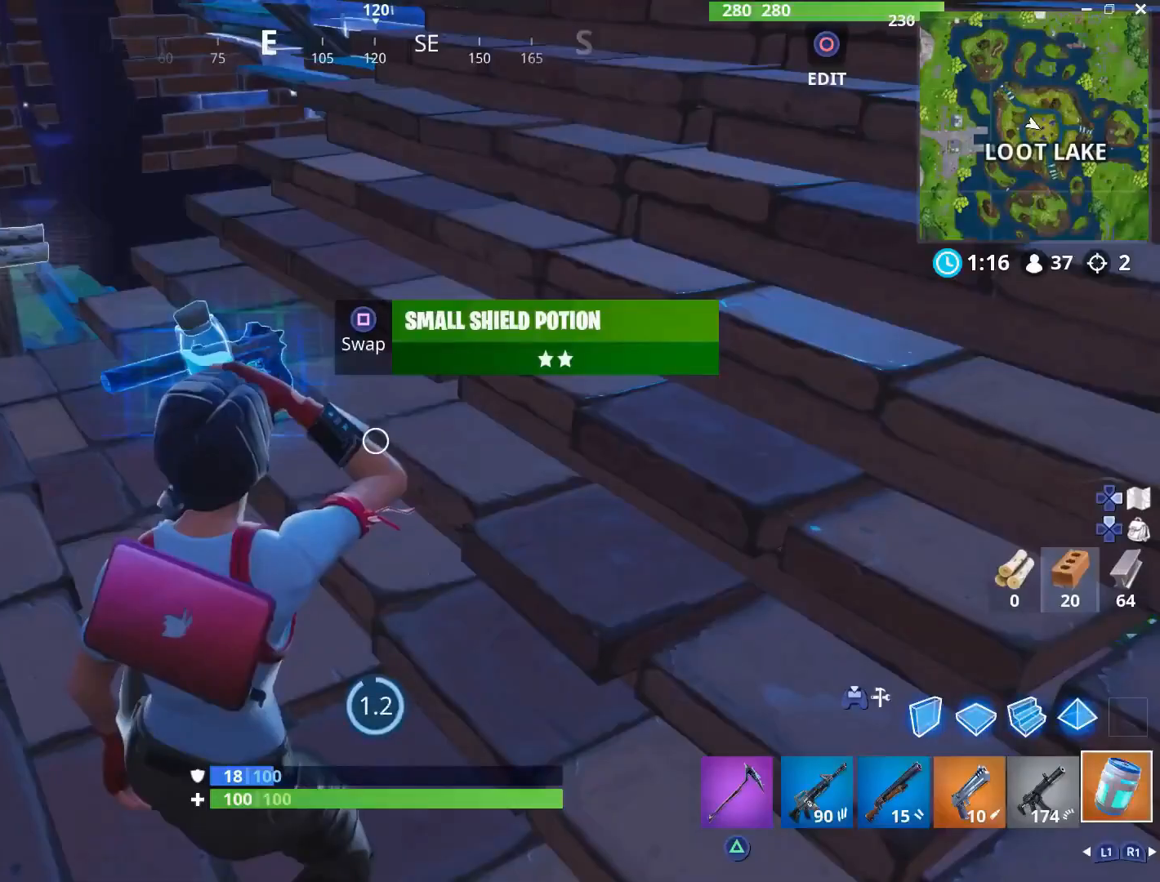
Gameplay with a controller (PlayStation layout); each line is a JSON object with the inputs held at the frame after it. "events" lists button and stick changes between this image and that frame as [ms after this image, input, new state], when the widget could be followed in between. Not read: TOUCHPAD.
{"buttons": [], "left_stick": "center", "right_stick": "center", "events": []}
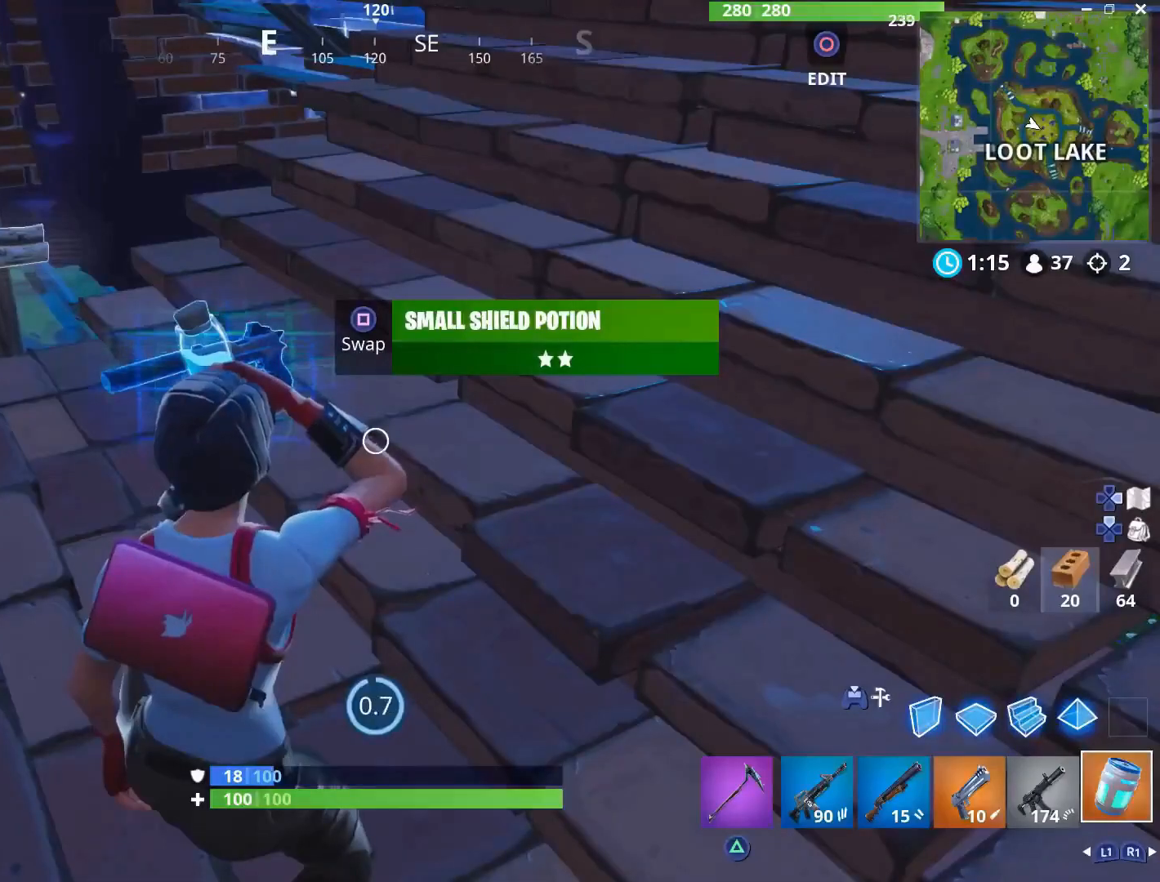
{"buttons": ["L2"], "left_stick": "up", "right_stick": "center", "events": [[183, "left_stick", "right"], [217, "right_stick", "right"], [233, "L2", "down"], [250, "left_stick", "up-right"], [317, "right_stick", "center"], [400, "left_stick", "up"]]}
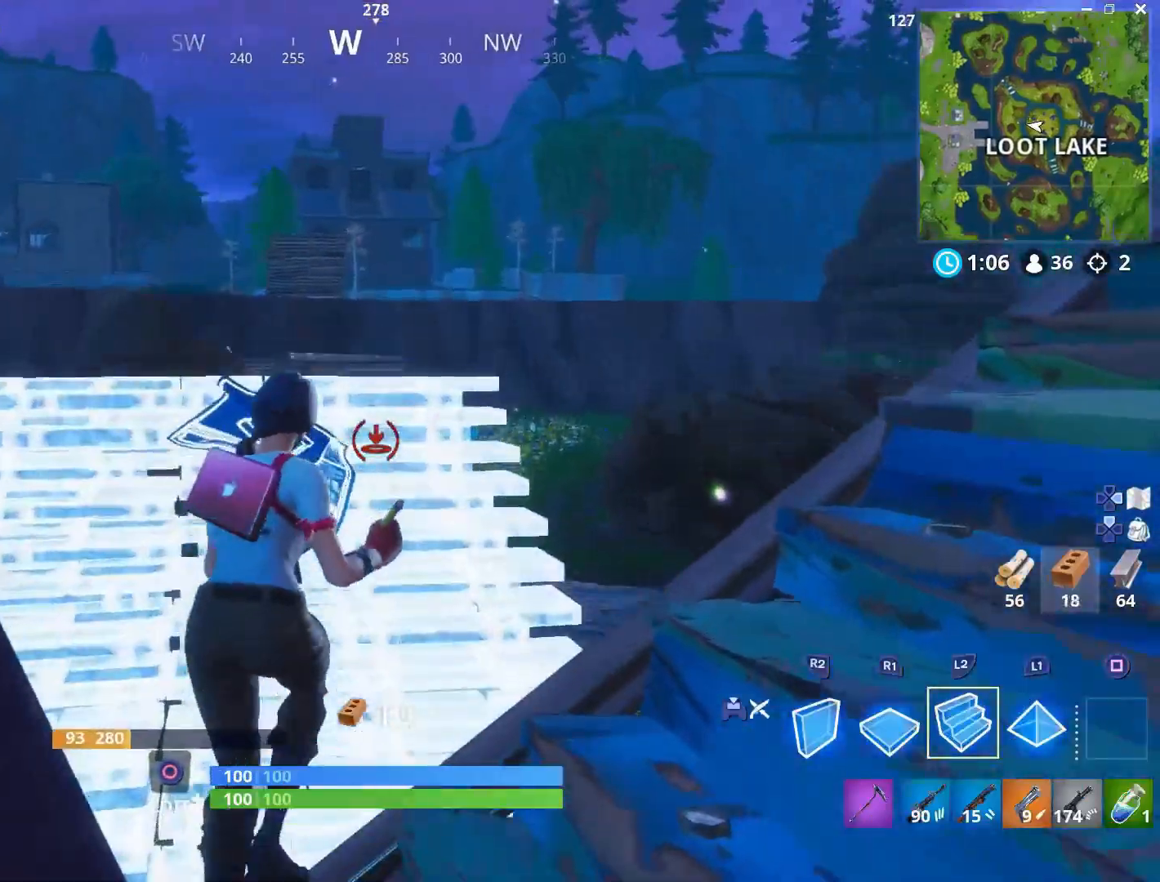
{"buttons": [], "left_stick": "up", "right_stick": "center", "events": [[67, "L2", "up"], [250, "L3", "down"], [300, "right_stick", "up"], [400, "L3", "up"], [417, "right_stick", "center"]]}
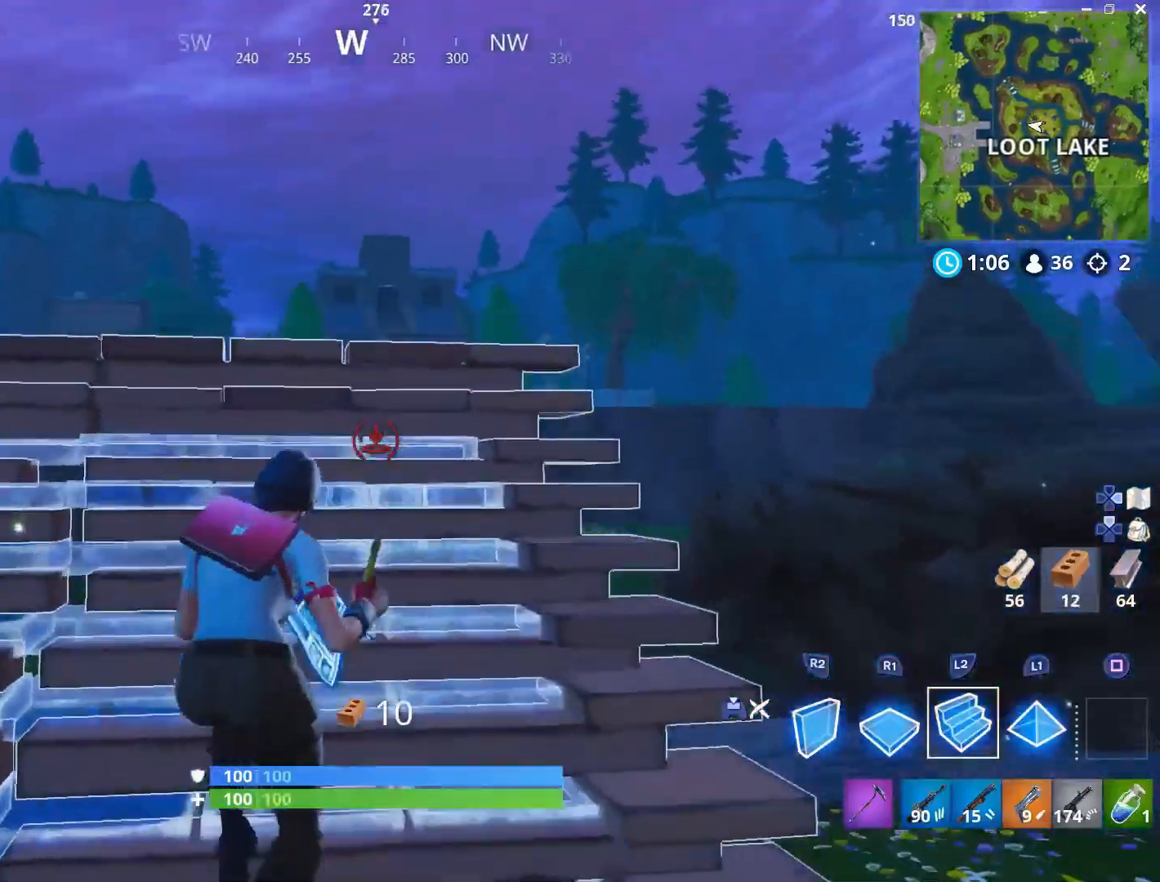
{"buttons": ["L2"], "left_stick": "up-right", "right_stick": "center", "events": [[33, "right_stick", "up"], [50, "left_stick", "up-right"], [133, "L2", "down"], [183, "right_stick", "center"], [283, "right_stick", "down-right"], [450, "right_stick", "center"]]}
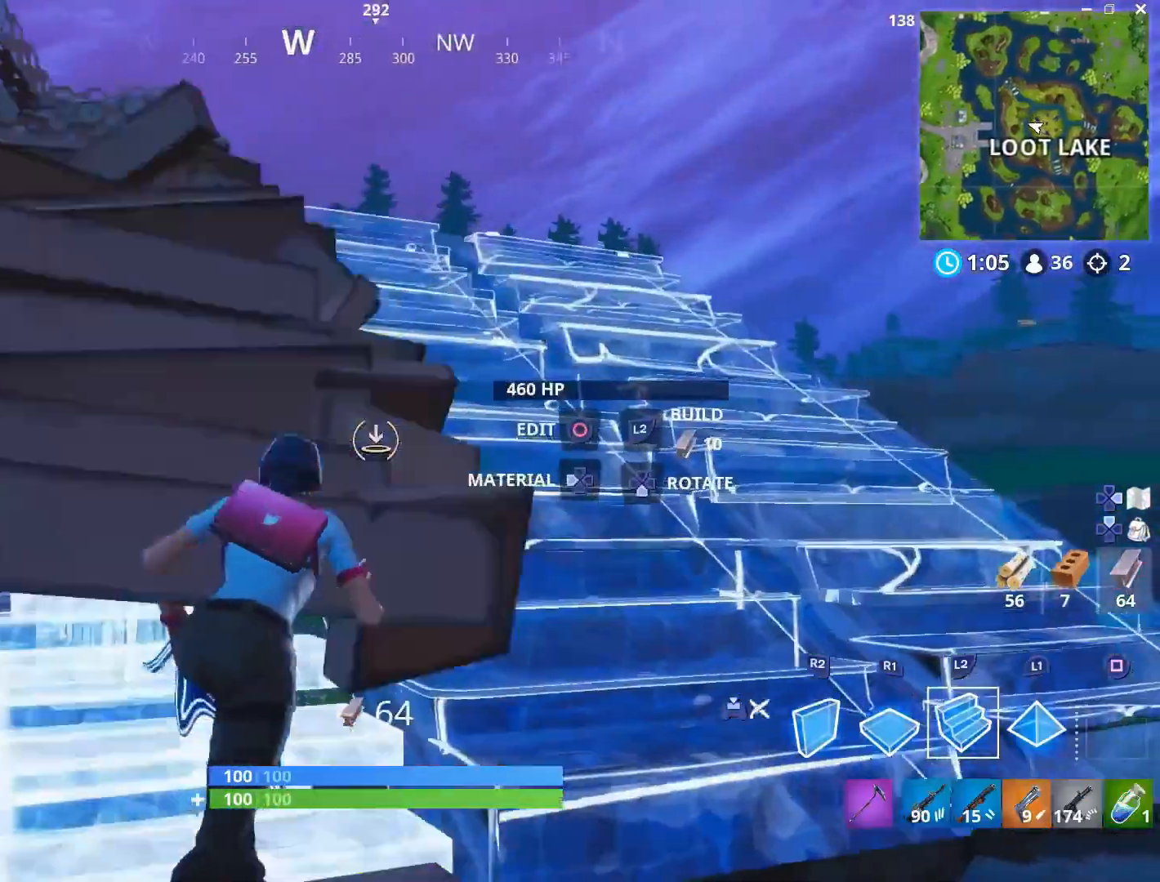
{"buttons": [], "left_stick": "up-right", "right_stick": "center", "events": [[133, "L2", "up"], [150, "right_stick", "down"], [383, "right_stick", "center"]]}
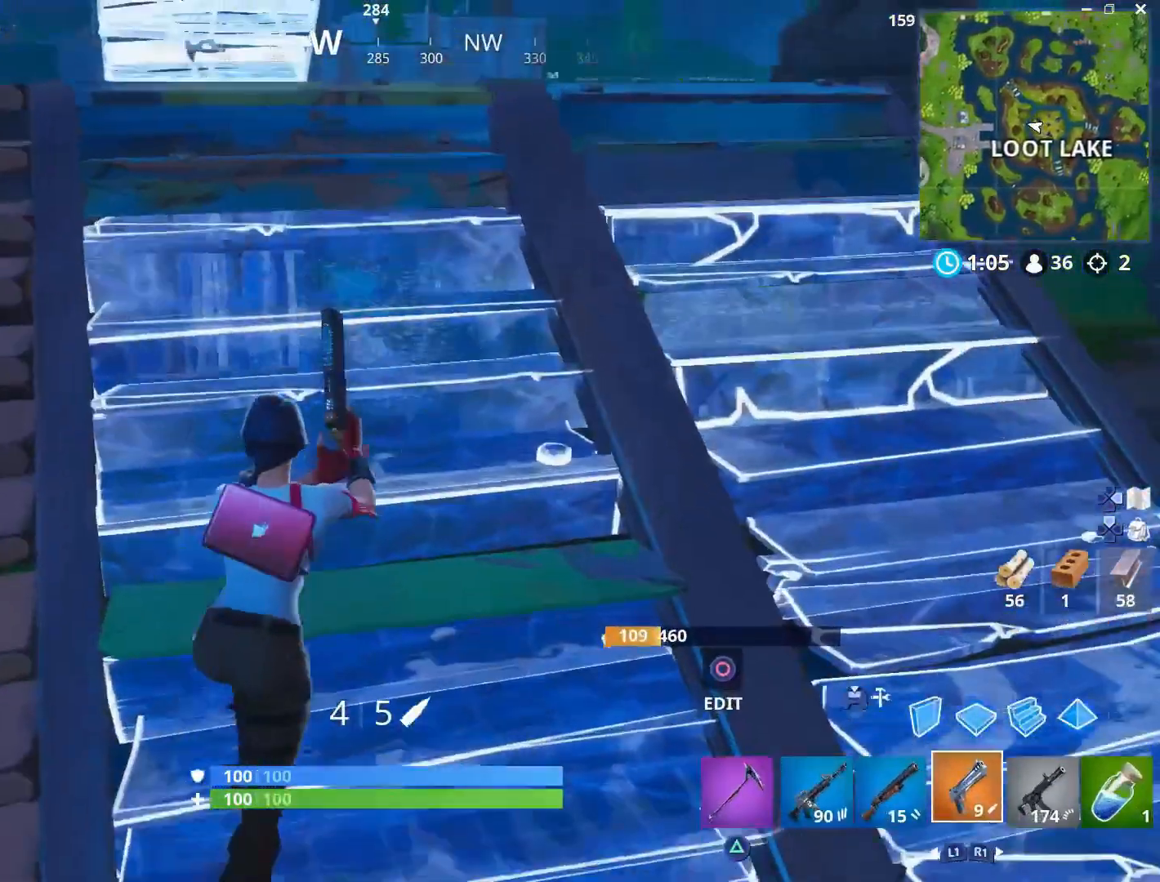
{"buttons": [], "left_stick": "right", "right_stick": "up", "events": [[17, "left_stick", "up"], [117, "right_stick", "left"], [167, "right_stick", "up-left"], [350, "right_stick", "center"], [467, "right_stick", "up"], [483, "left_stick", "right"]]}
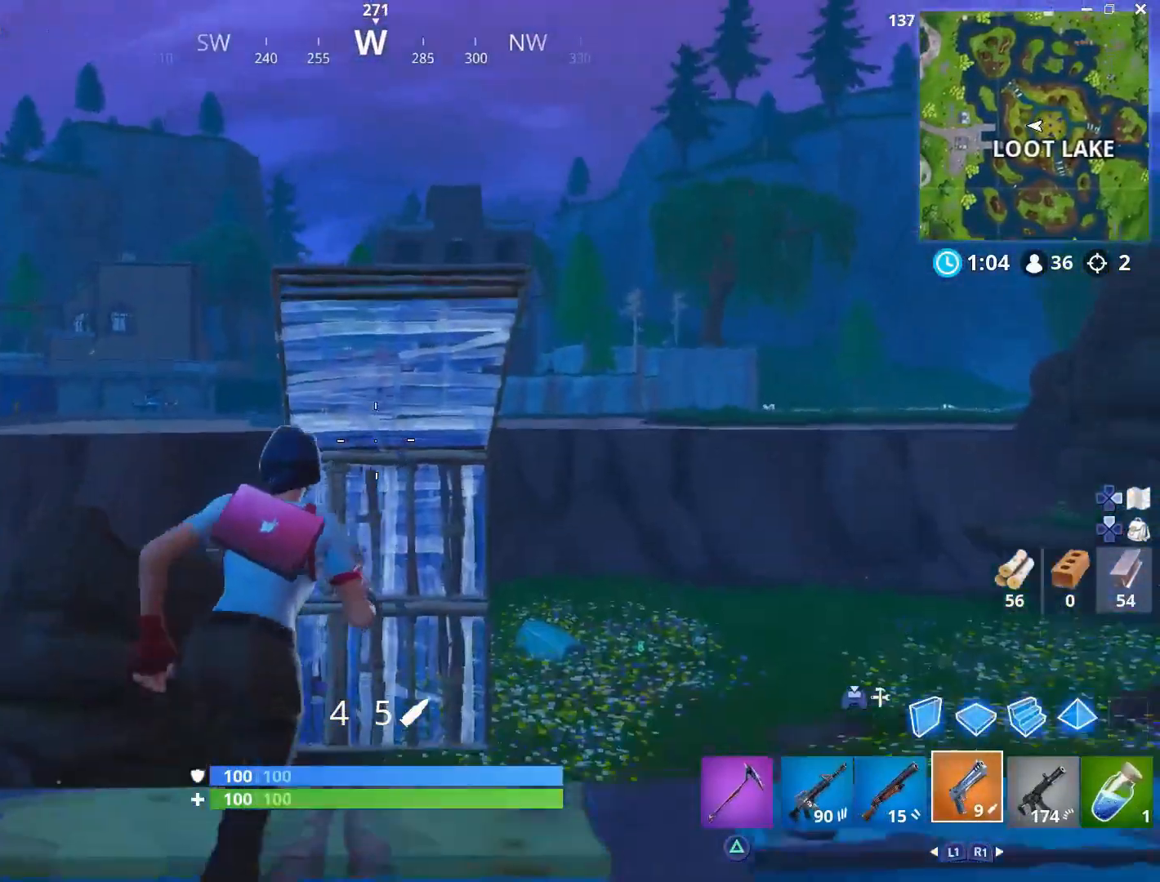
{"buttons": [], "left_stick": "down", "right_stick": "center", "events": [[33, "left_stick", "down-right"], [83, "L2", "down"], [117, "right_stick", "center"], [133, "R2", "down"], [217, "left_stick", "down"], [250, "L2", "up"], [267, "R2", "up"], [367, "right_stick", "down"], [450, "right_stick", "center"]]}
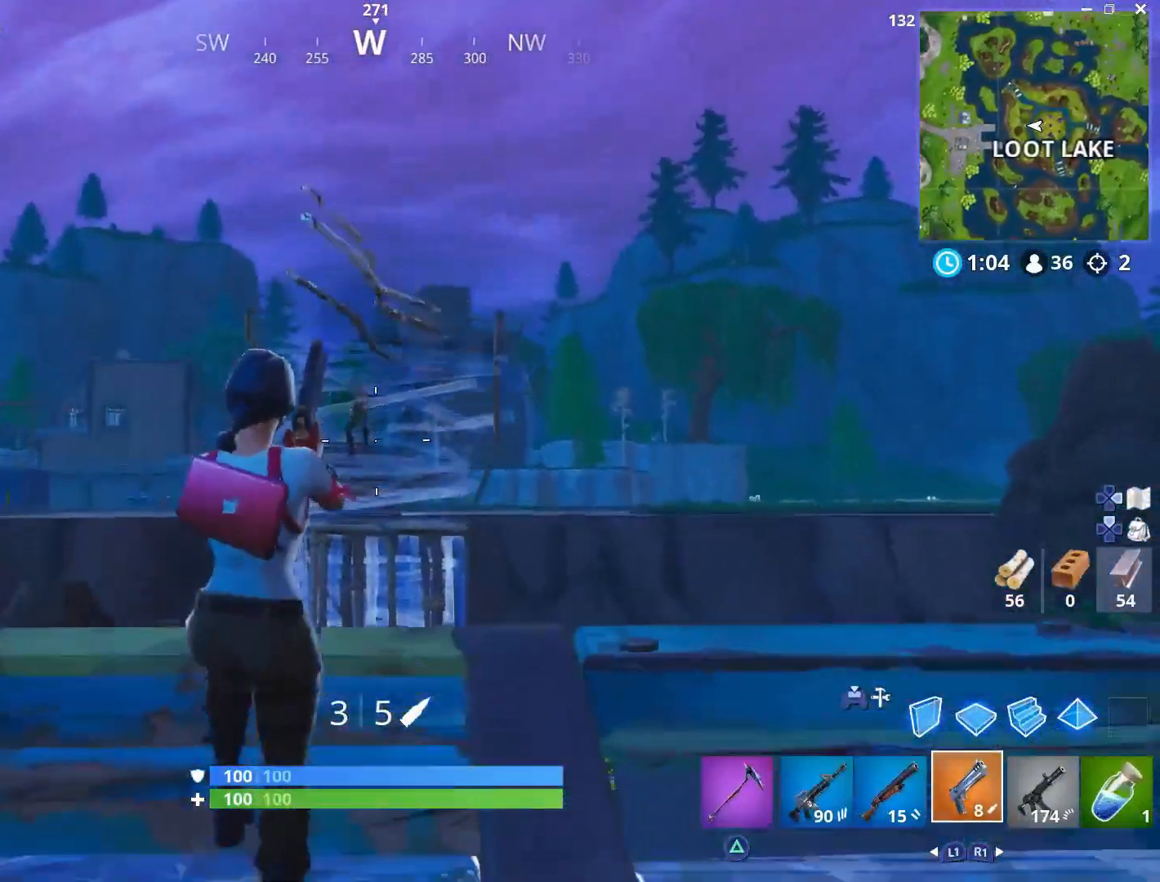
{"buttons": [], "left_stick": "up-right", "right_stick": "down", "events": [[50, "right_stick", "down"], [117, "left_stick", "down-right"], [200, "L1", "down"], [250, "left_stick", "up-right"], [283, "right_stick", "center"], [350, "L1", "up"], [383, "right_stick", "down"]]}
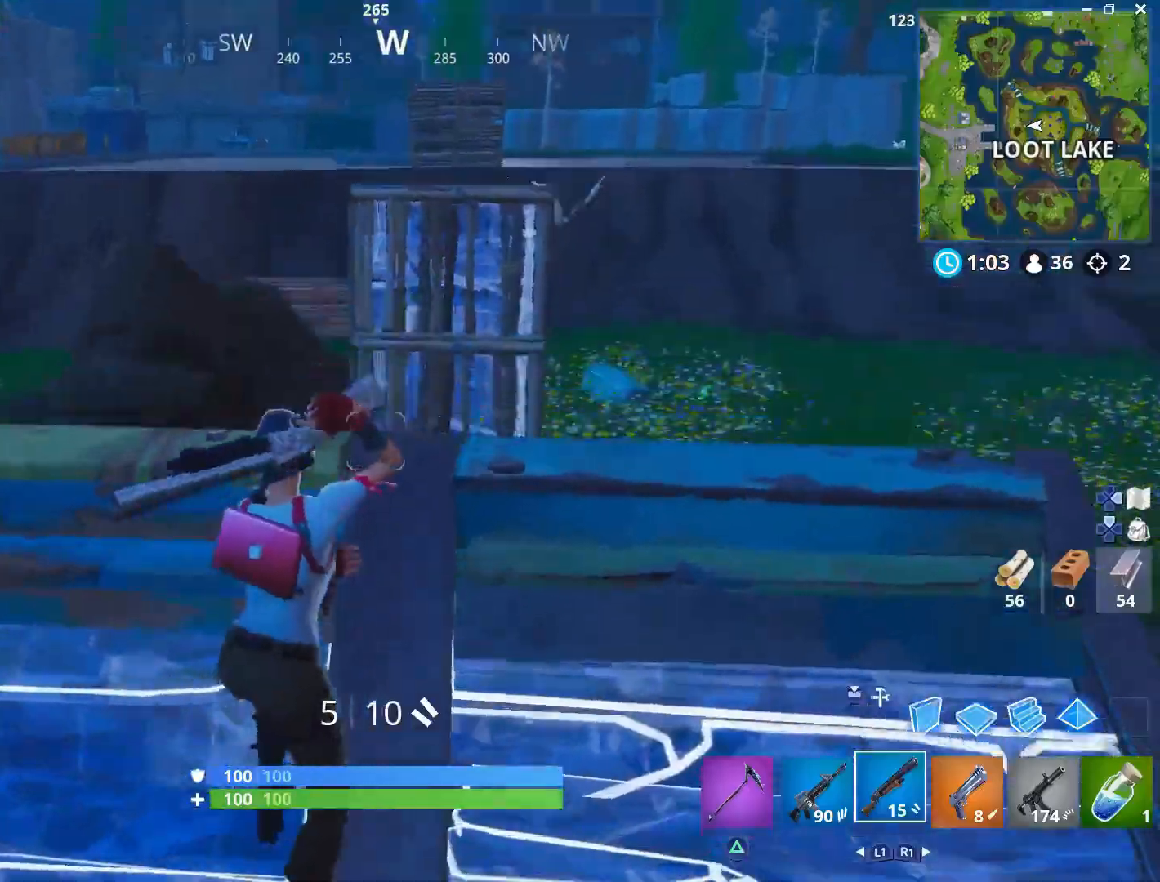
{"buttons": [], "left_stick": "up-right", "right_stick": "center", "events": [[150, "right_stick", "center"], [233, "left_stick", "down-right"], [283, "L1", "down"], [317, "right_stick", "up-right"], [400, "L1", "up"], [433, "left_stick", "up-right"], [433, "right_stick", "center"]]}
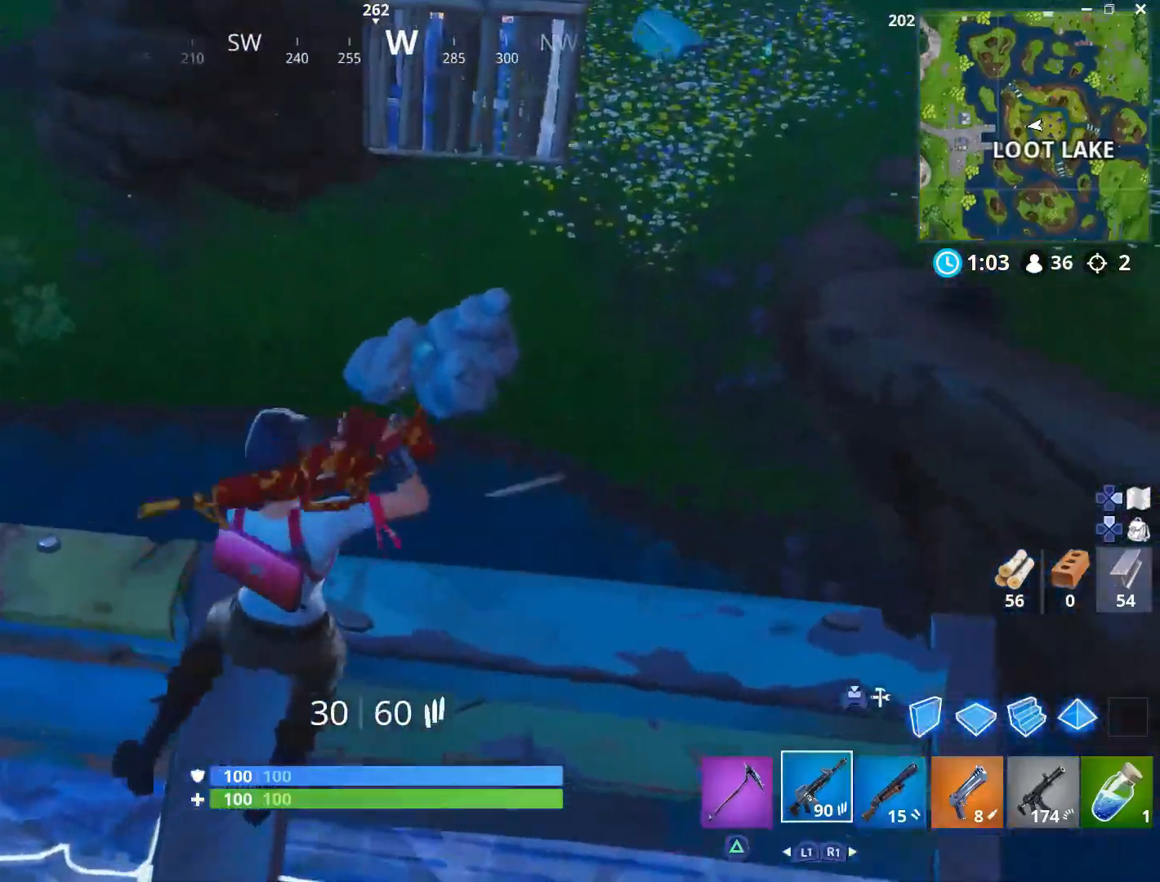
{"buttons": ["L2", "R2"], "left_stick": "up-right", "right_stick": "center", "events": [[50, "L2", "down"], [67, "right_stick", "down"], [150, "R2", "down"], [233, "left_stick", "down-right"], [283, "left_stick", "down"], [450, "right_stick", "center"], [483, "left_stick", "up-right"]]}
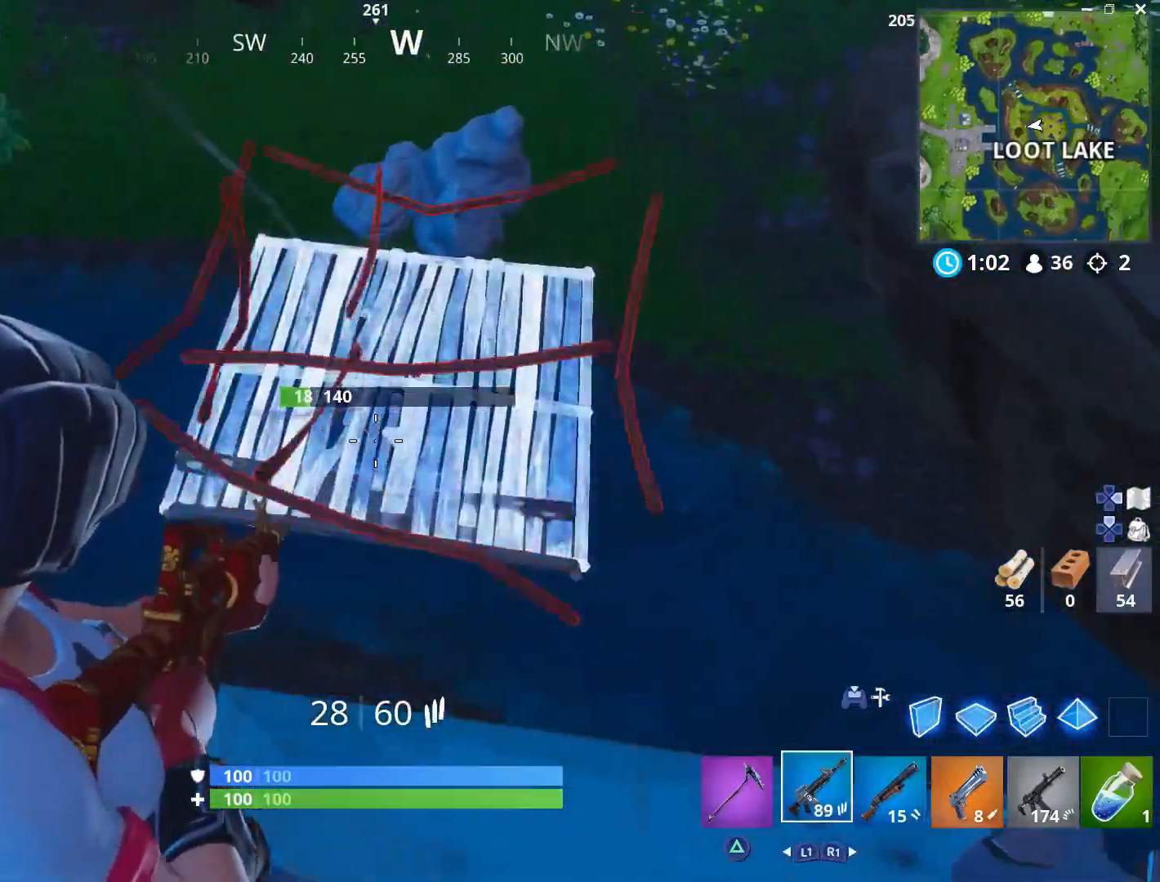
{"buttons": ["R1"], "left_stick": "up-right", "right_stick": "center", "events": [[67, "right_stick", "up-left"], [183, "left_stick", "center"], [183, "right_stick", "center"], [233, "left_stick", "down-left"], [383, "R2", "up"], [383, "left_stick", "down-right"], [433, "L2", "up"], [450, "left_stick", "up-right"], [483, "R1", "down"]]}
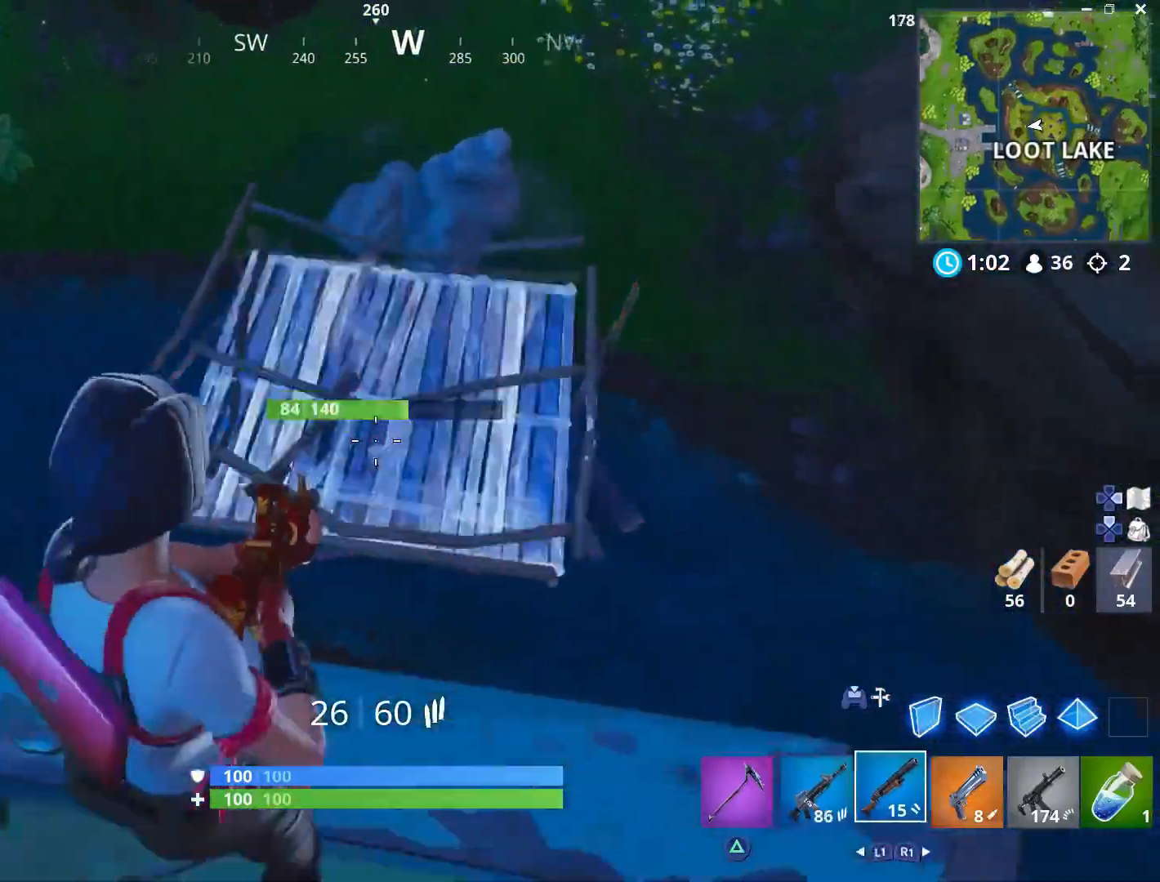
{"buttons": [], "left_stick": "down-left", "right_stick": "center", "events": [[50, "right_stick", "down"], [83, "R1", "up"], [100, "right_stick", "center"], [233, "right_stick", "up"], [317, "left_stick", "down-right"], [350, "right_stick", "center"], [467, "left_stick", "down-left"]]}
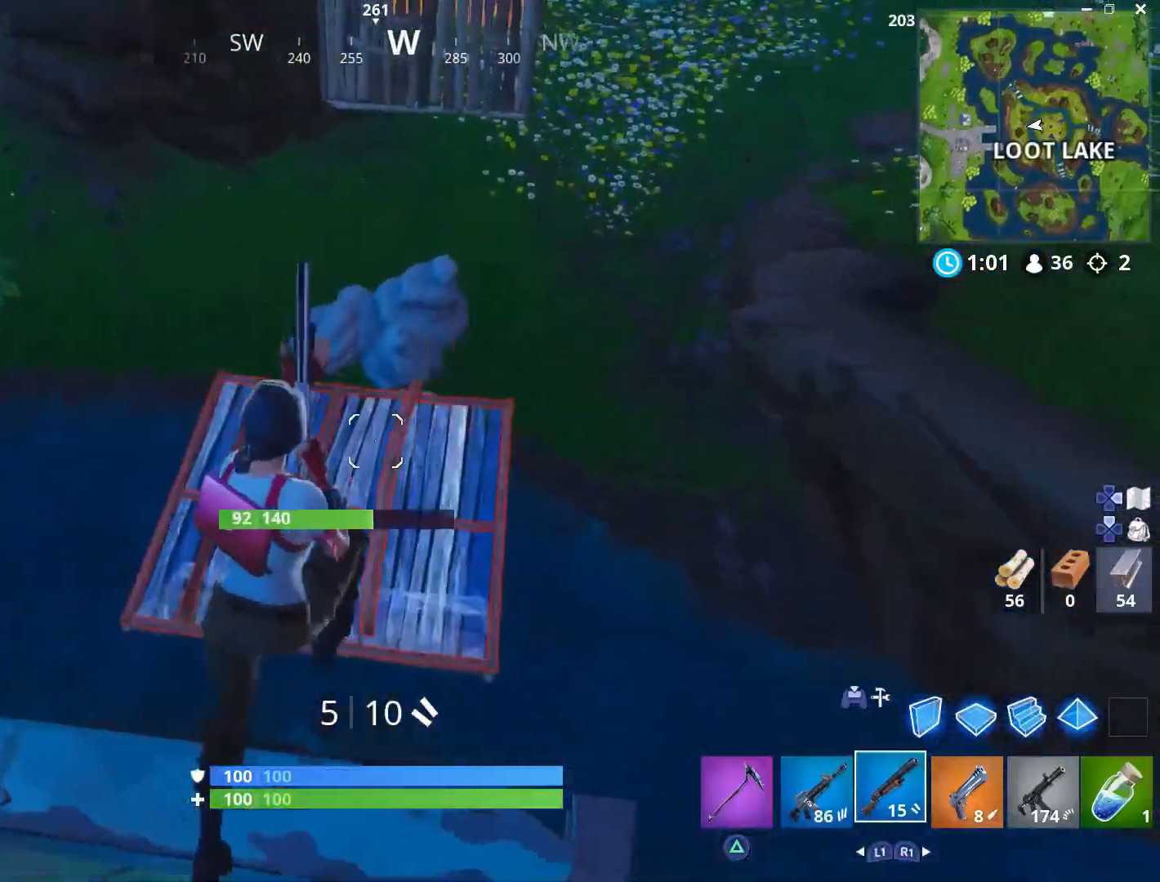
{"buttons": ["R1"], "left_stick": "up", "right_stick": "center", "events": [[300, "left_stick", "up-left"], [400, "left_stick", "up"], [417, "R1", "down"], [433, "right_stick", "up"], [483, "right_stick", "center"]]}
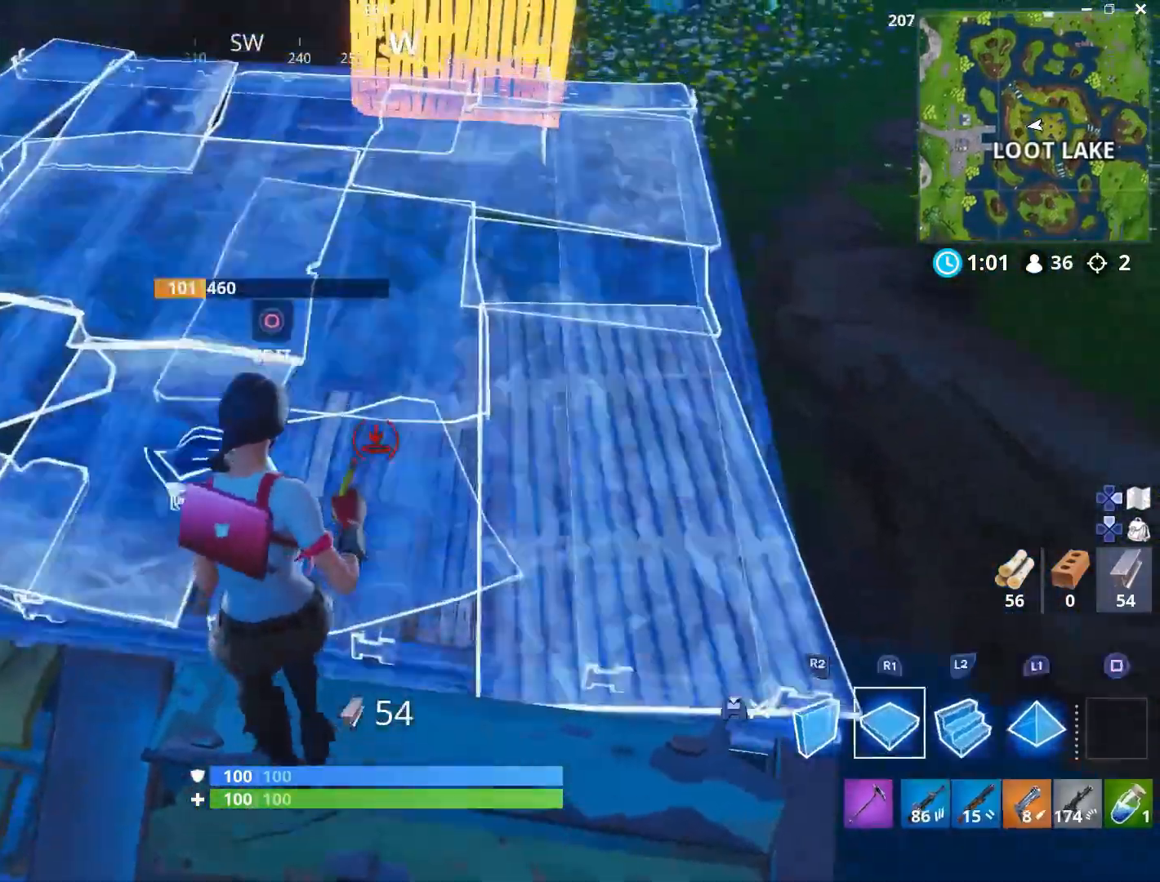
{"buttons": [], "left_stick": "down-right", "right_stick": "center", "events": [[33, "left_stick", "up-right"], [50, "R1", "up"], [183, "right_stick", "down"], [233, "right_stick", "down-left"], [333, "right_stick", "center"], [467, "left_stick", "down-right"]]}